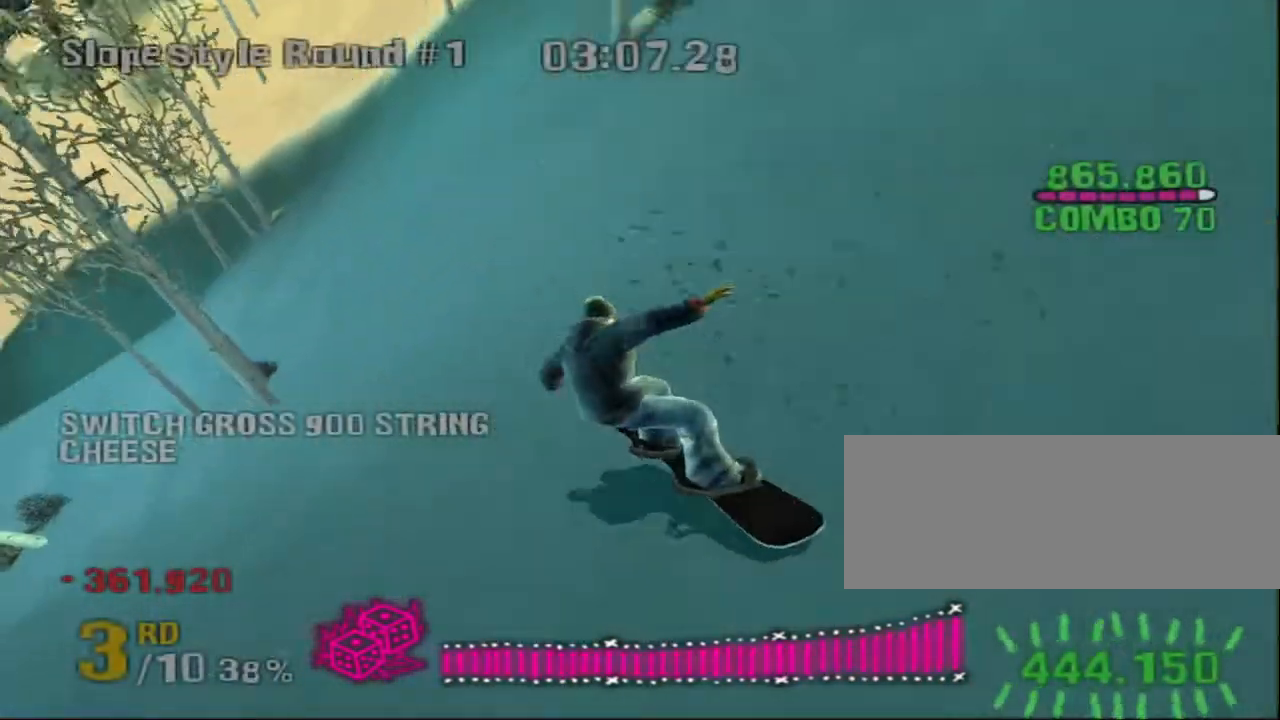
Gameplay with keyboard; each line is a JSON object with the keys held at the frame after it. "events" lists presses ("down") and releases ("up") of "a", "ctrl", "d", "down", "escape", "left", "right", "s", "shift", "space", "up" and "w" between this image and that frame as [ms after this image, input, new state], when the widget could be followed in between. No other keys are recorded. Mouse input is not recorded.
{"keys": ["a", "s"], "events": [[50, "a", "down"], [83, "s", "down"]]}
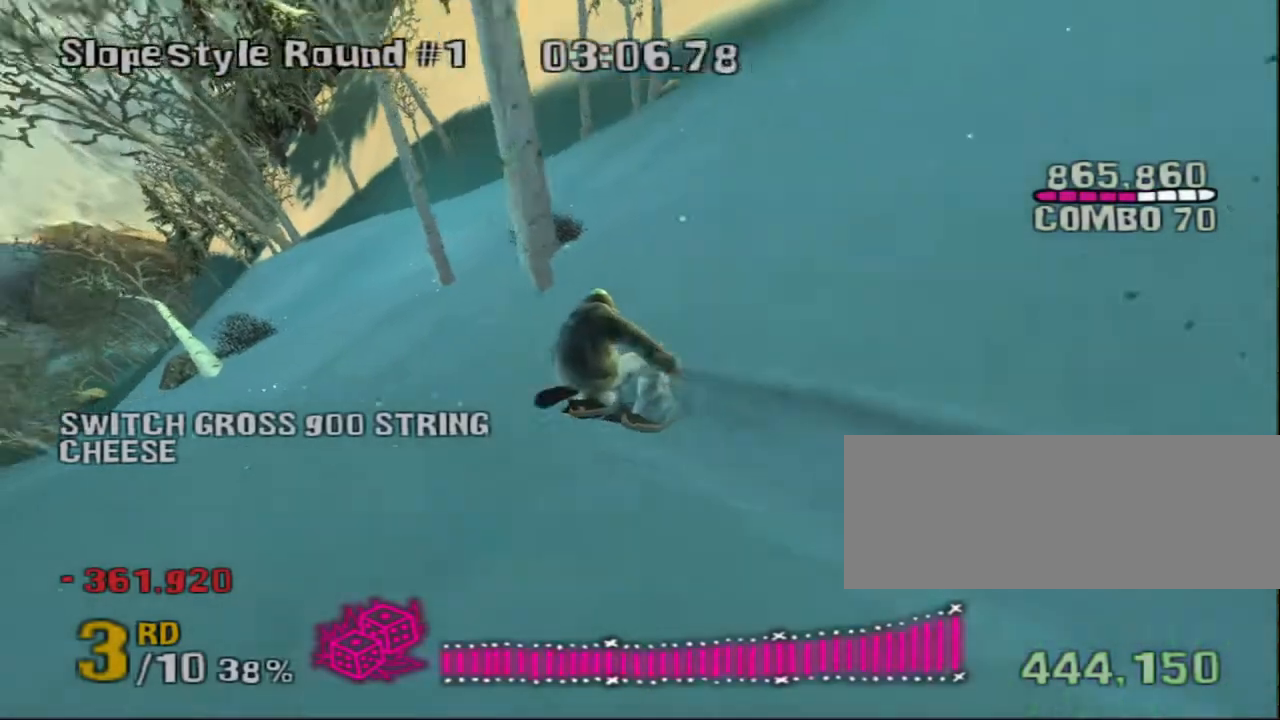
{"keys": ["down"], "events": [[167, "down", "down"], [433, "a", "up"], [433, "d", "down"], [467, "s", "up"], [500, "d", "up"]]}
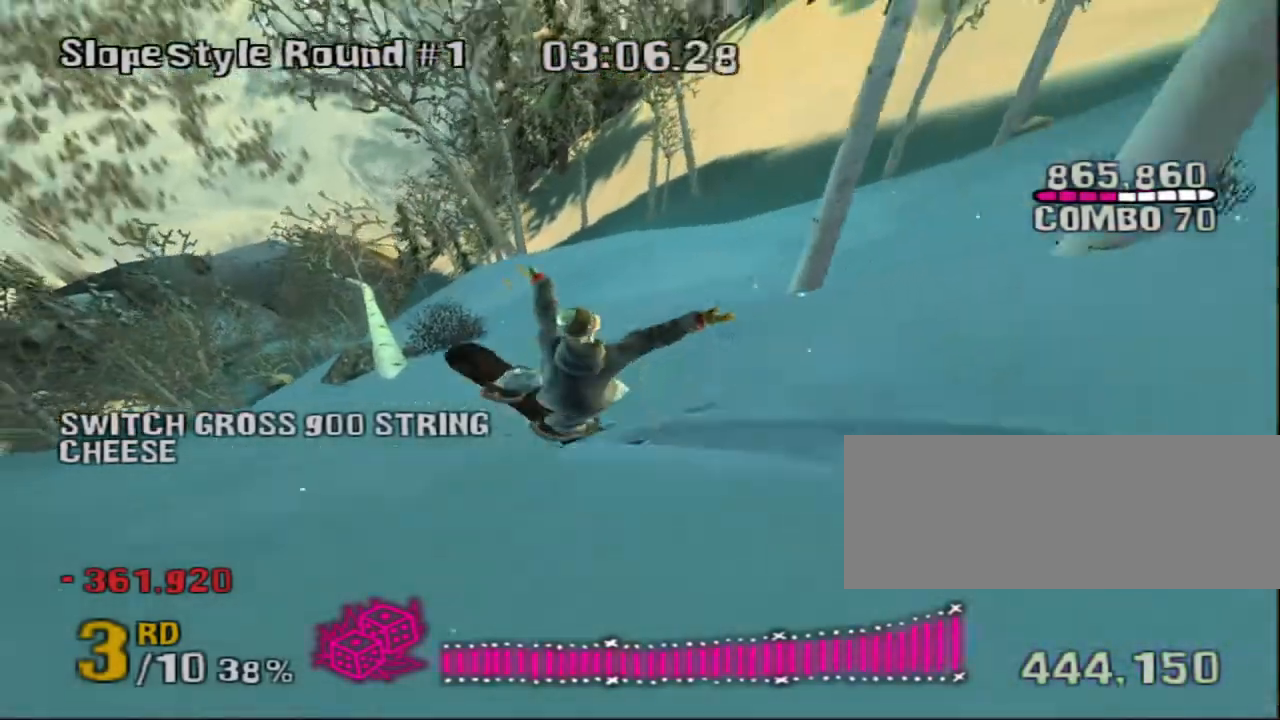
{"keys": ["d"], "events": [[117, "d", "down"], [483, "down", "up"]]}
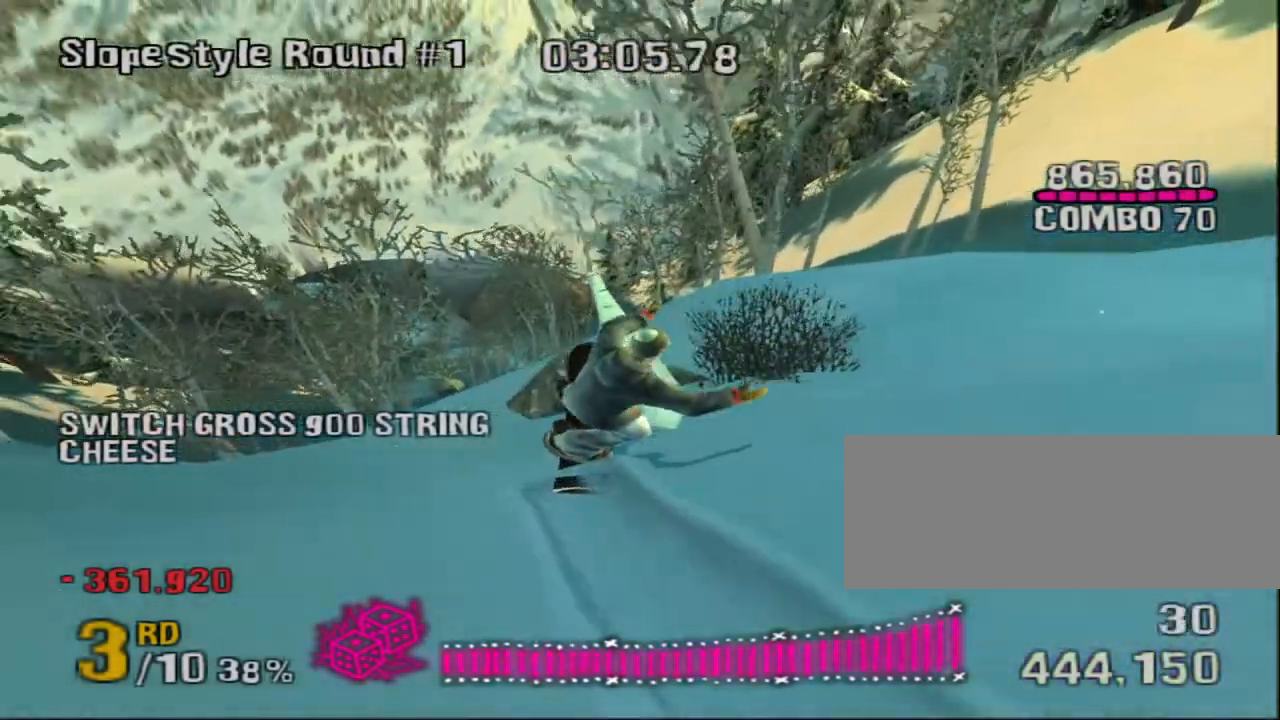
{"keys": [], "events": [[50, "d", "up"]]}
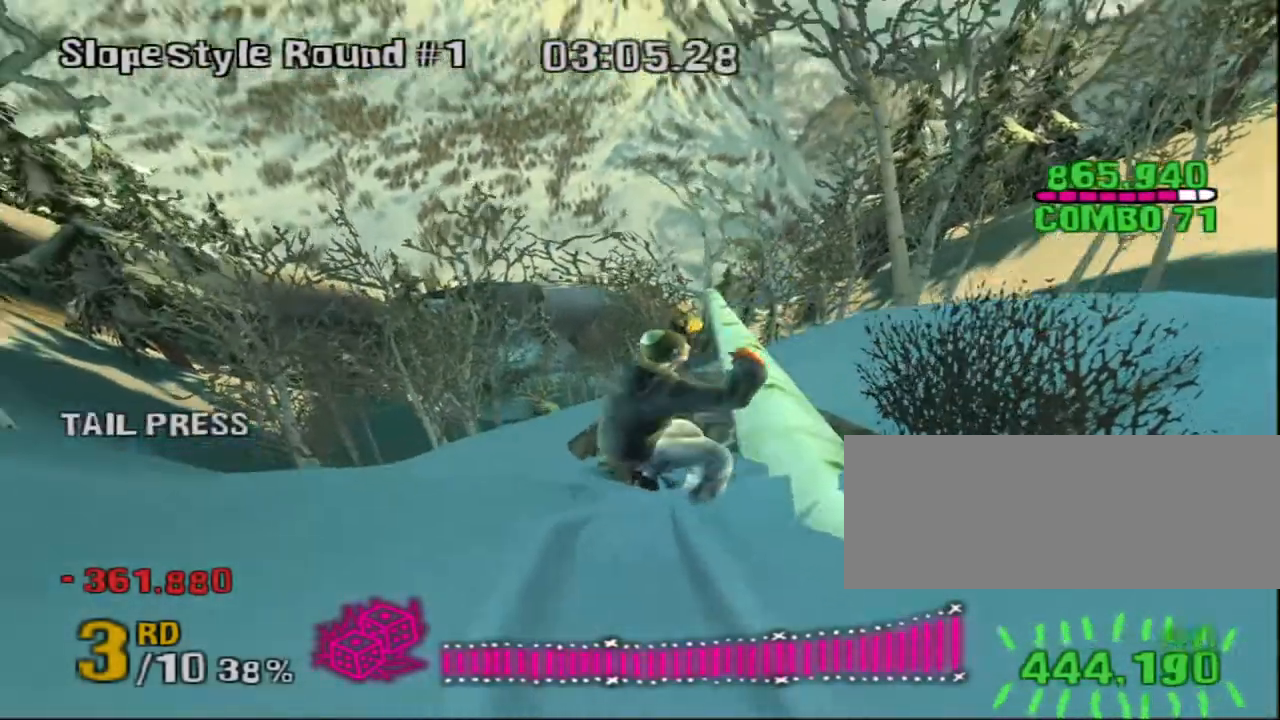
{"keys": ["d", "up"], "events": [[33, "a", "down"], [300, "a", "up"], [367, "up", "down"], [417, "d", "down"]]}
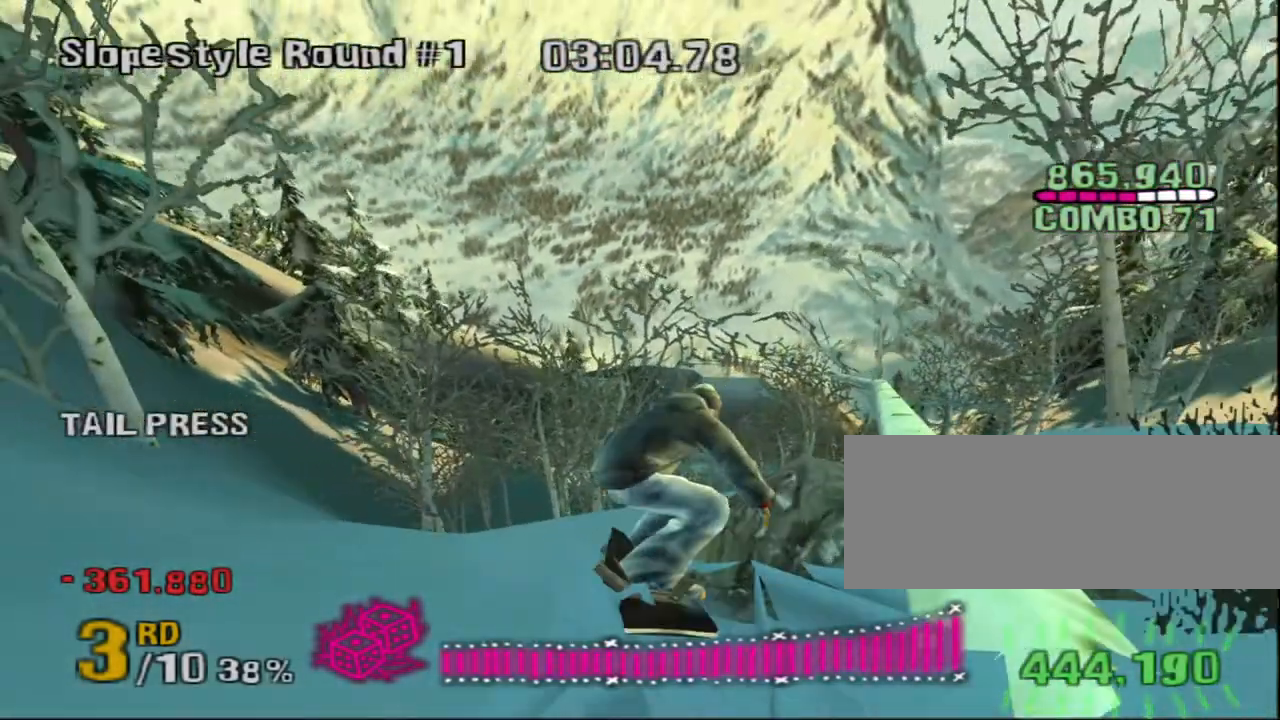
{"keys": ["d", "up"], "events": [[283, "d", "up"], [317, "d", "down"]]}
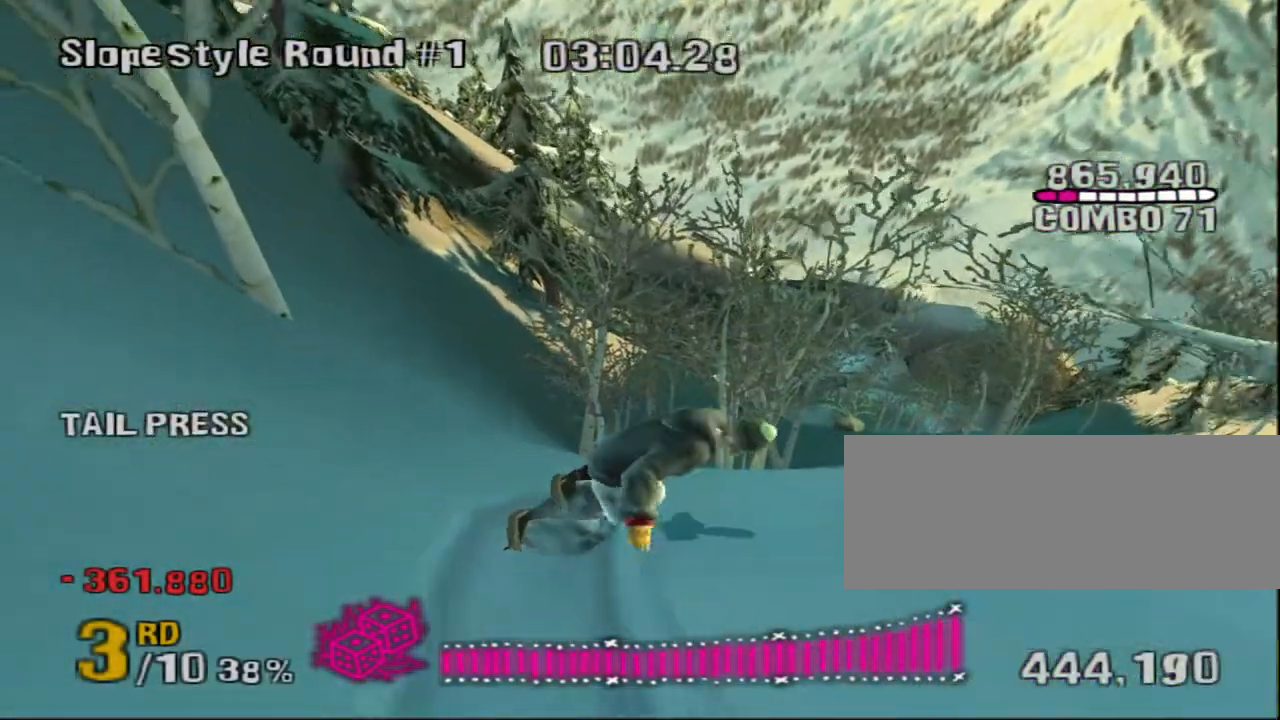
{"keys": ["d", "up"], "events": [[100, "d", "up"], [200, "d", "down"], [267, "d", "up"], [300, "d", "down"]]}
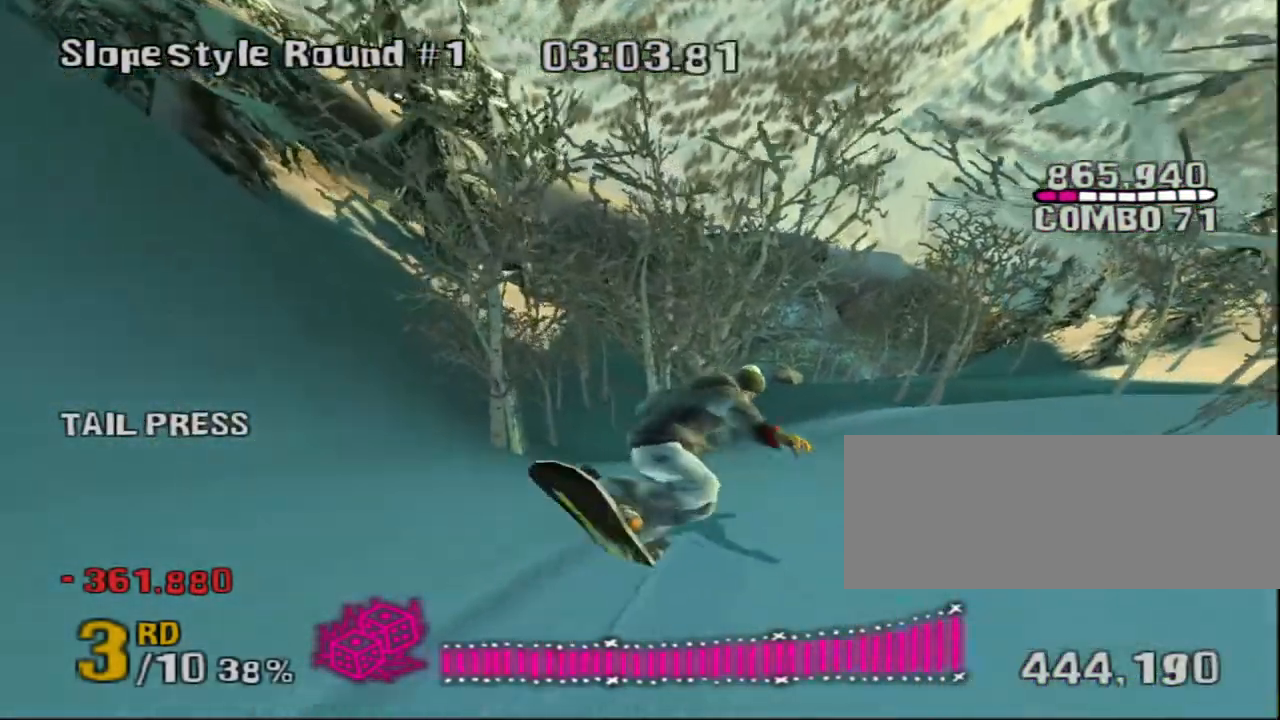
{"keys": ["right", "up", "w"], "events": [[383, "d", "up"], [433, "right", "down"], [467, "w", "down"]]}
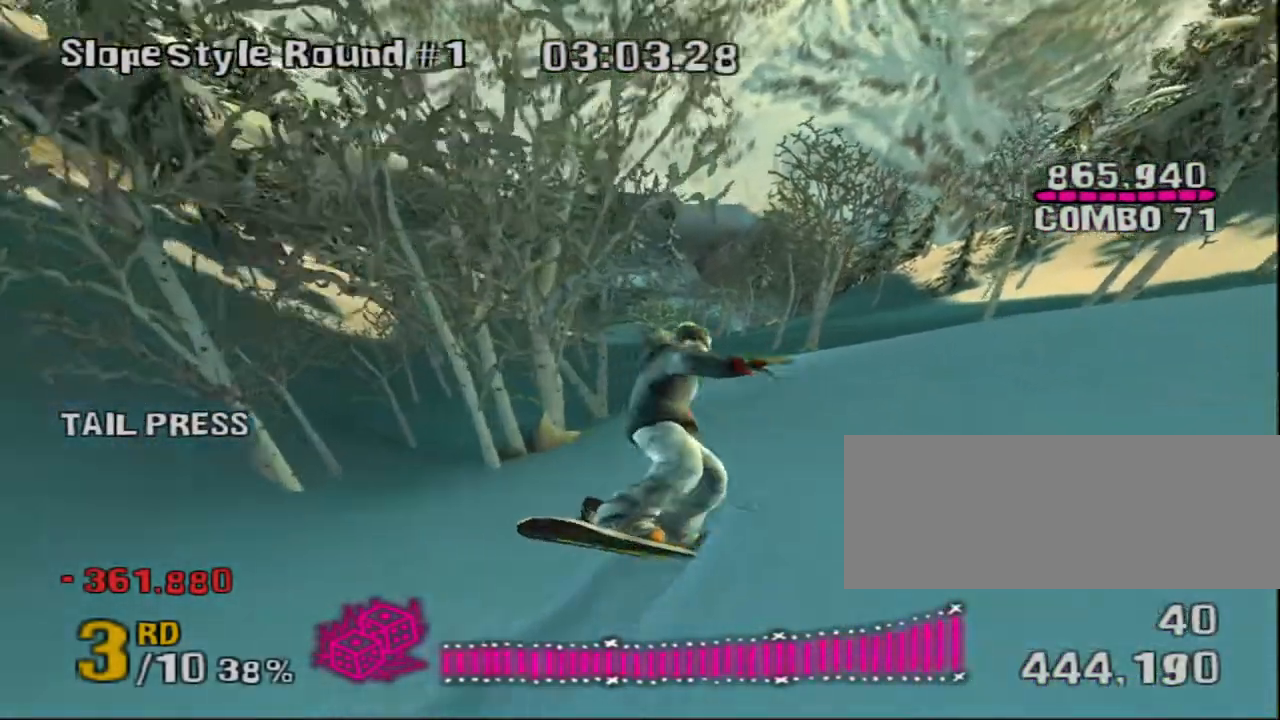
{"keys": ["down", "right", "shift", "w"], "events": [[33, "shift", "down"], [33, "up", "up"], [133, "down", "down"]]}
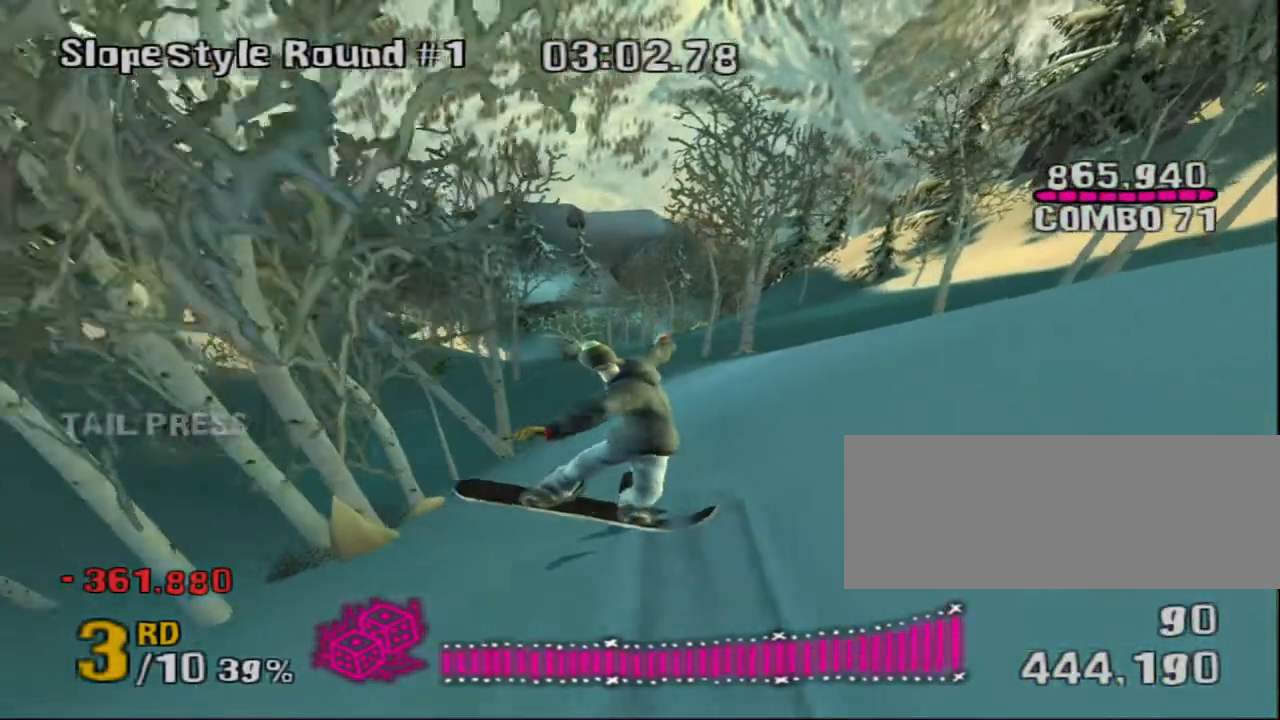
{"keys": ["d", "down", "right", "shift", "w"], "events": [[183, "d", "down"]]}
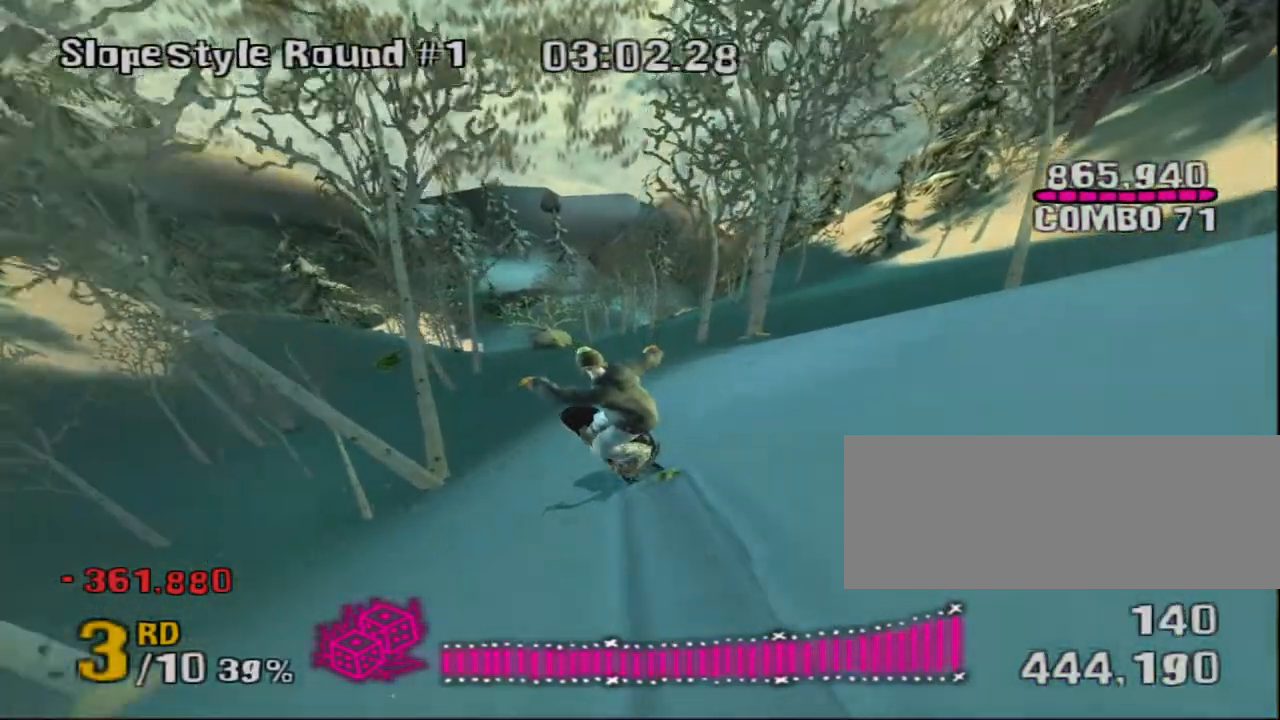
{"keys": ["a", "down", "right", "shift", "w"], "events": [[83, "d", "up"], [133, "a", "down"], [267, "a", "up"], [400, "a", "down"]]}
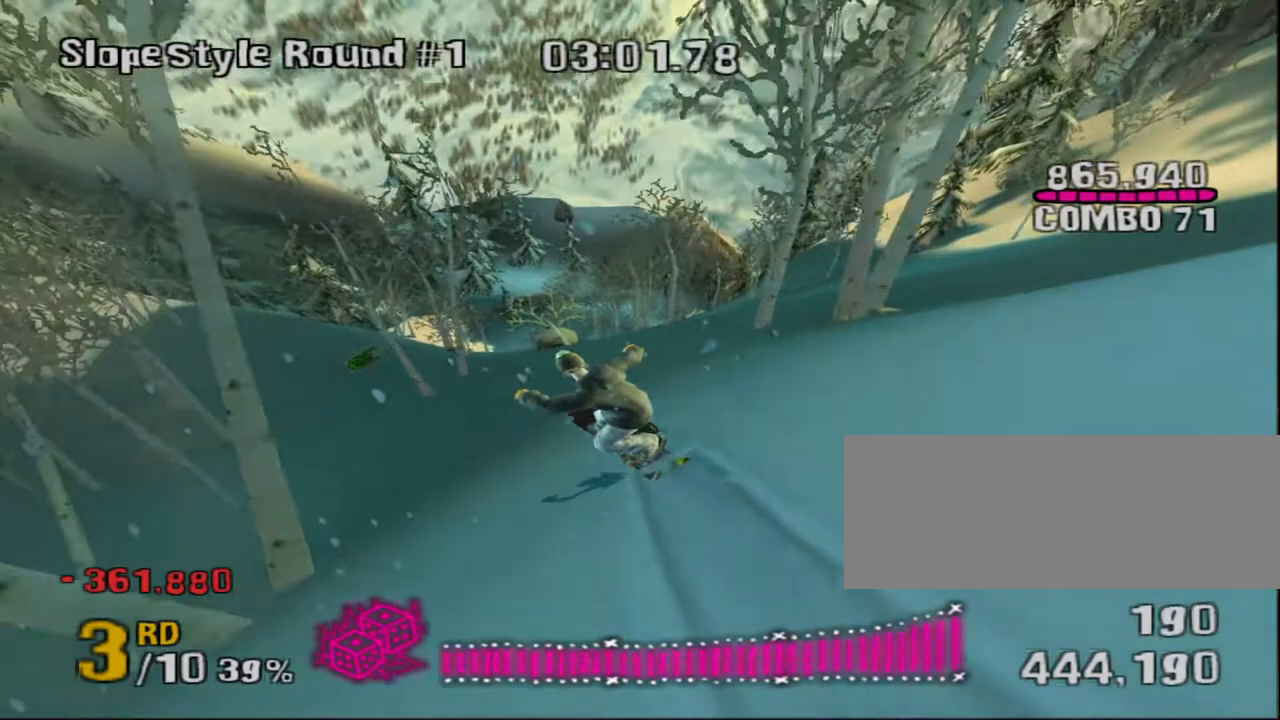
{"keys": ["d", "down", "right", "shift", "w"], "events": [[150, "a", "up"], [350, "d", "down"]]}
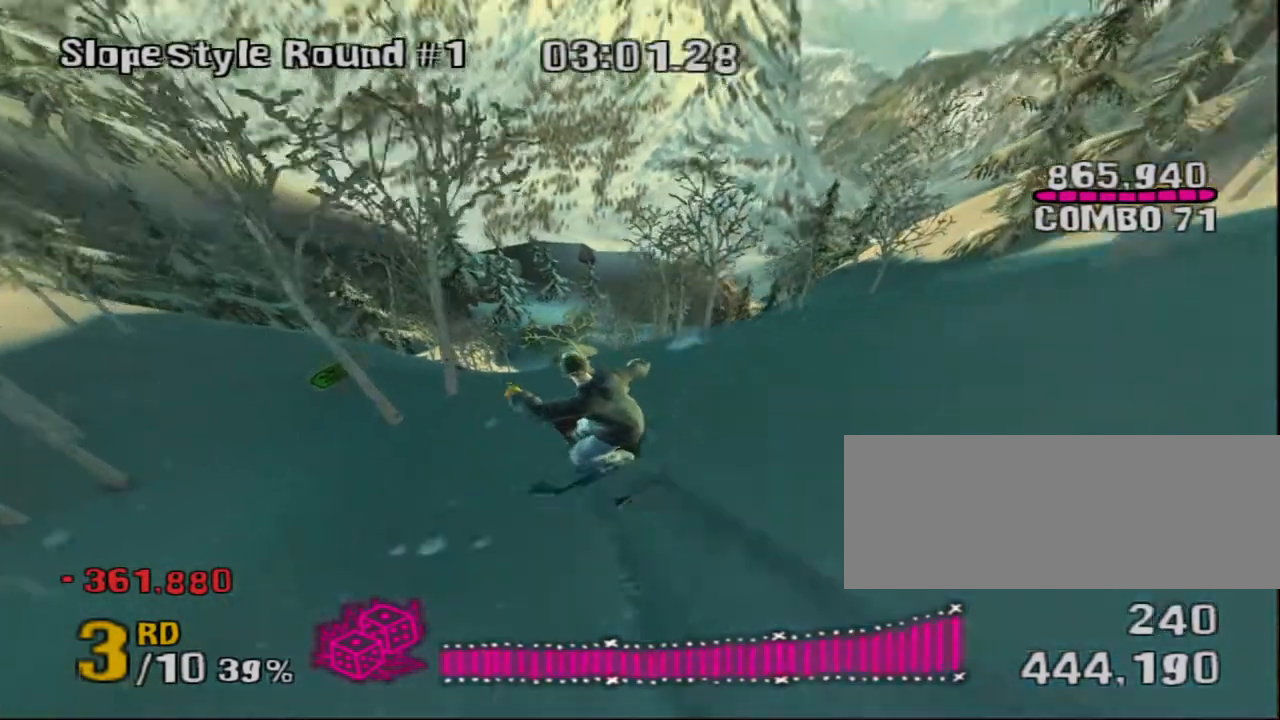
{"keys": ["d", "shift", "w"], "events": [[17, "d", "up"], [200, "d", "down"], [500, "down", "up"], [500, "right", "up"]]}
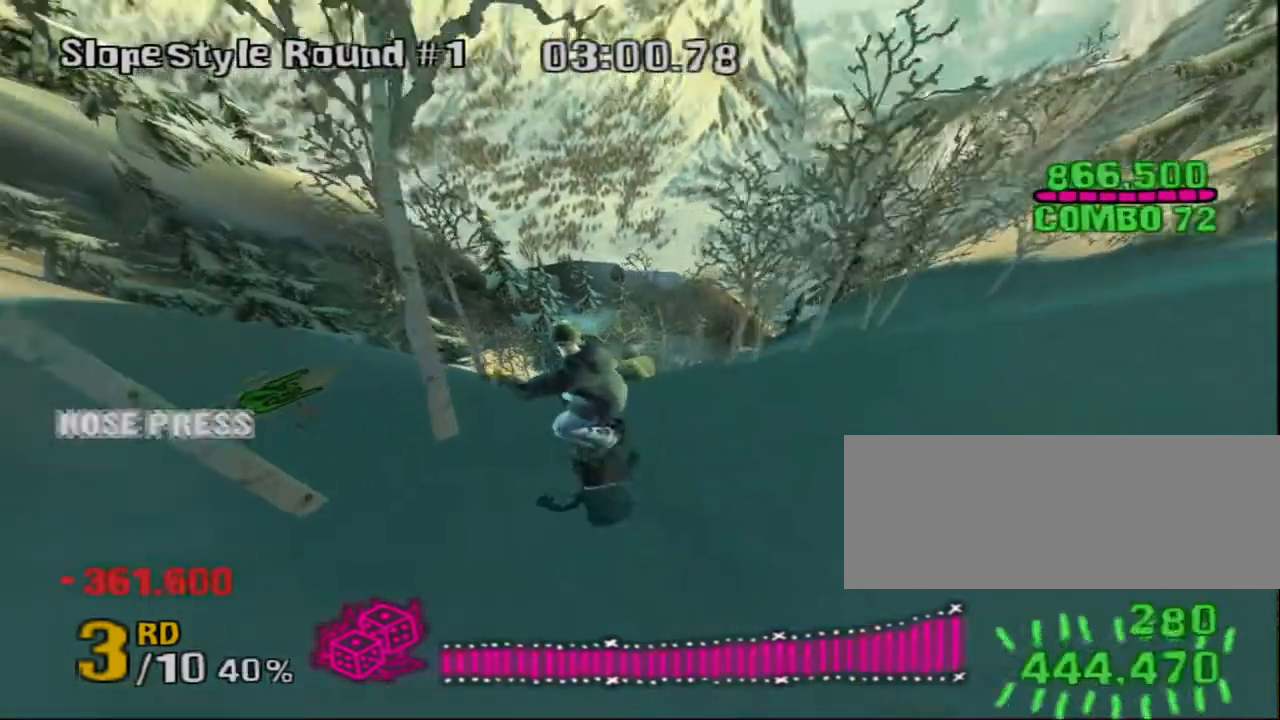
{"keys": ["d"], "events": [[67, "shift", "up"], [100, "w", "up"], [133, "d", "up"], [483, "d", "down"]]}
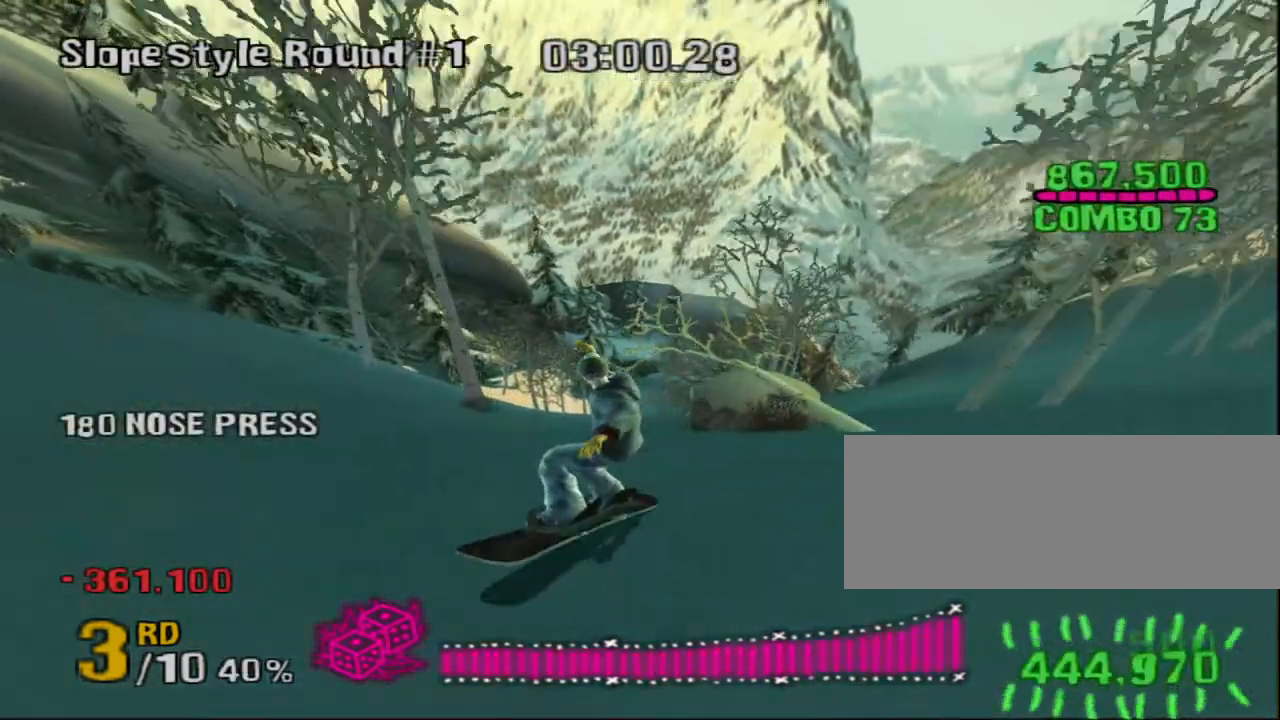
{"keys": ["d", "down", "w"], "events": [[17, "down", "down"], [50, "w", "down"], [83, "d", "up"], [183, "d", "down"]]}
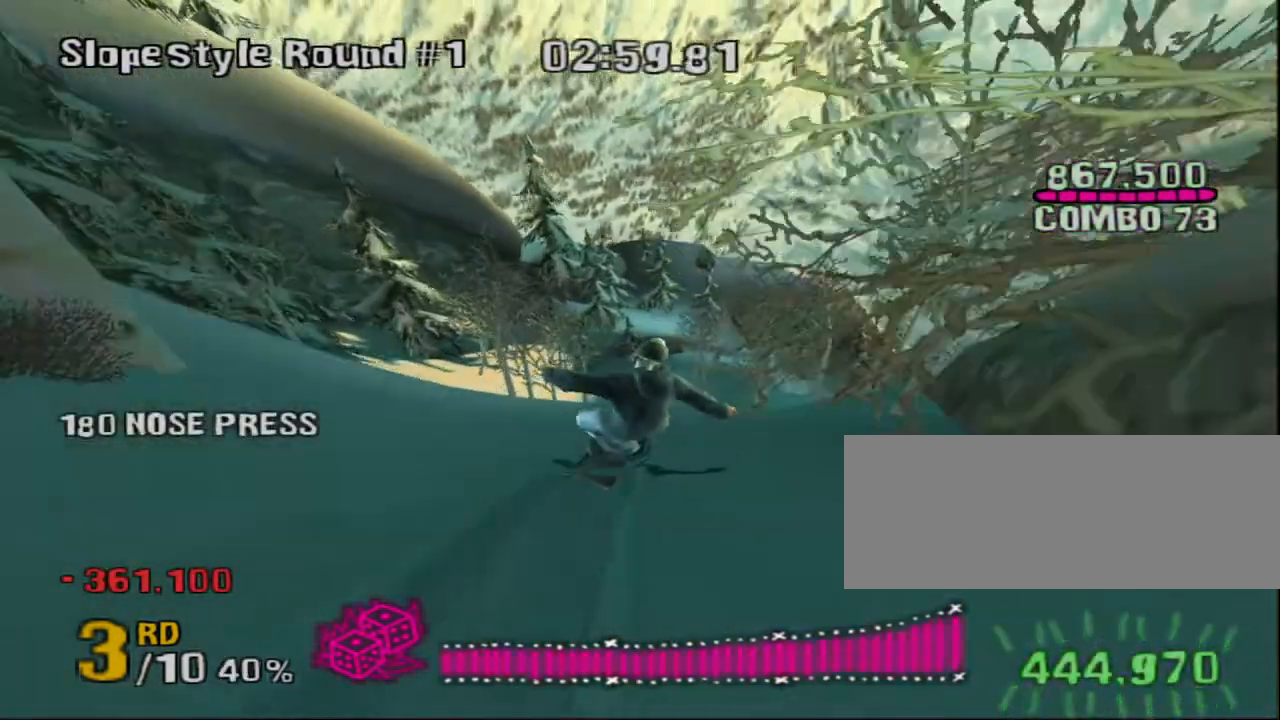
{"keys": ["d", "down"], "events": [[33, "d", "up"], [333, "d", "down"], [467, "w", "up"]]}
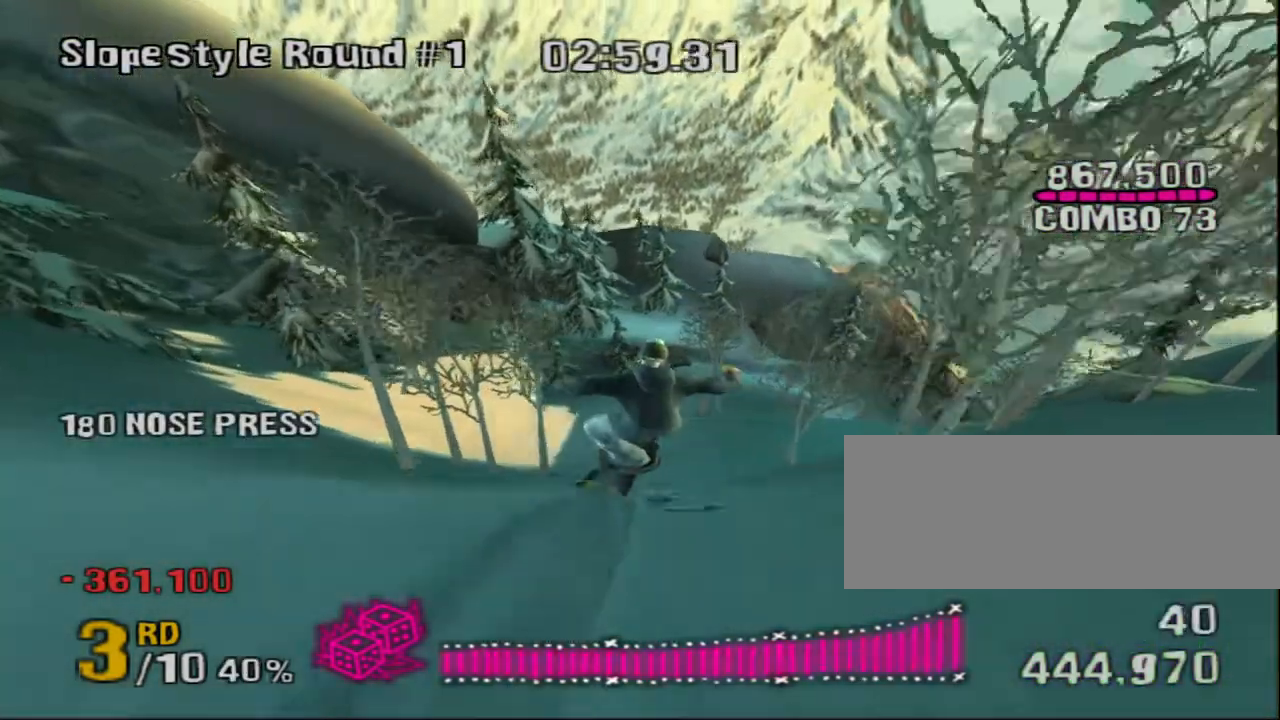
{"keys": [], "events": [[17, "d", "up"], [50, "down", "up"]]}
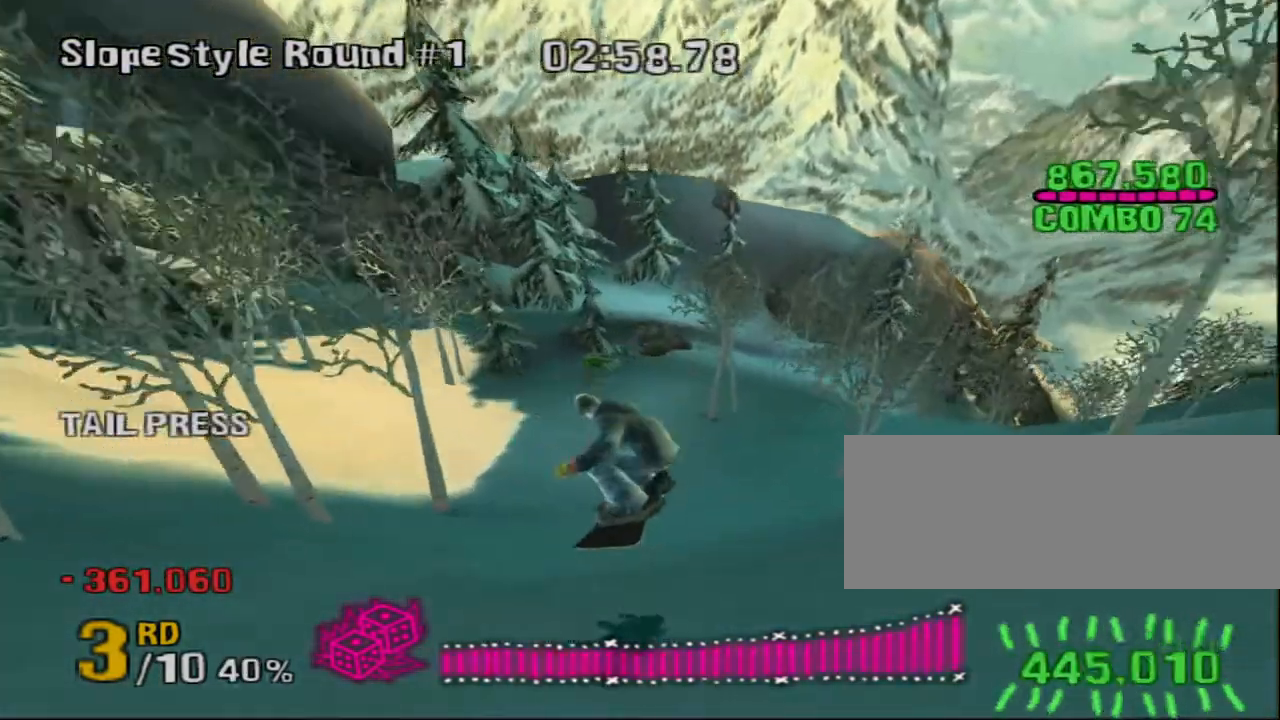
{"keys": [], "events": [[50, "d", "down"], [167, "d", "up"]]}
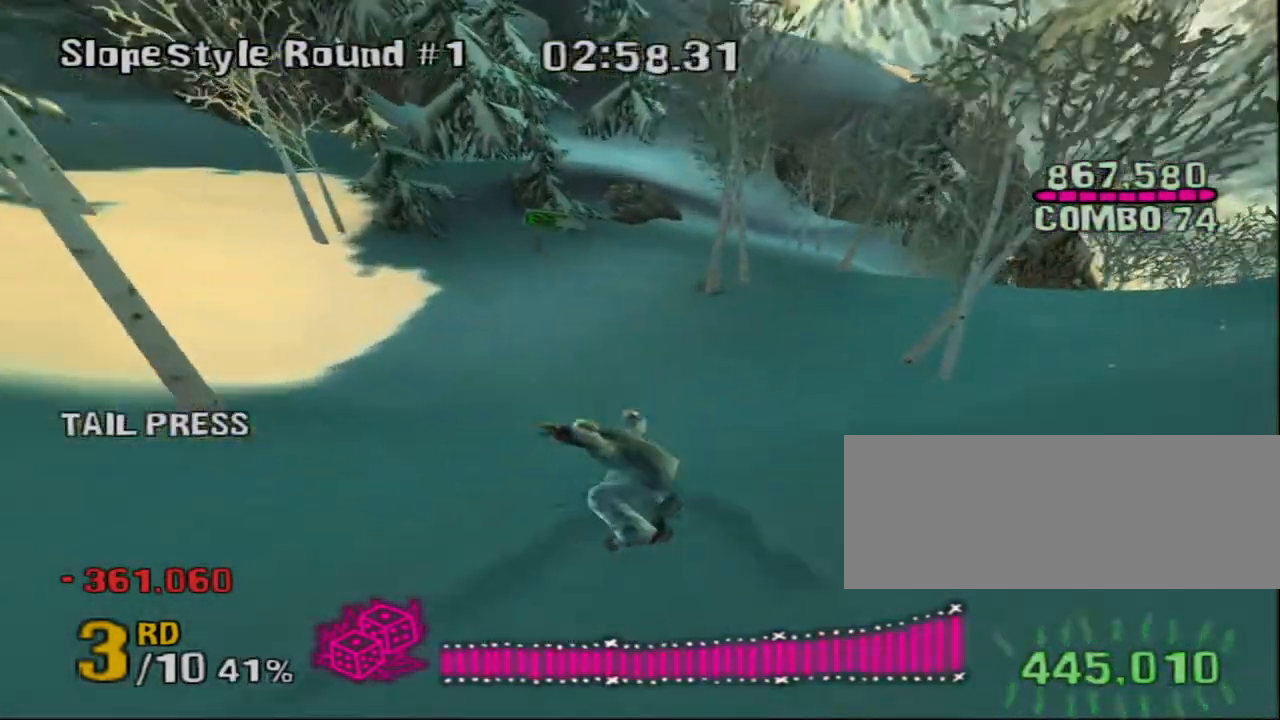
{"keys": ["d", "s"], "events": [[33, "d", "down"], [33, "s", "down"], [200, "d", "up"], [350, "d", "down"]]}
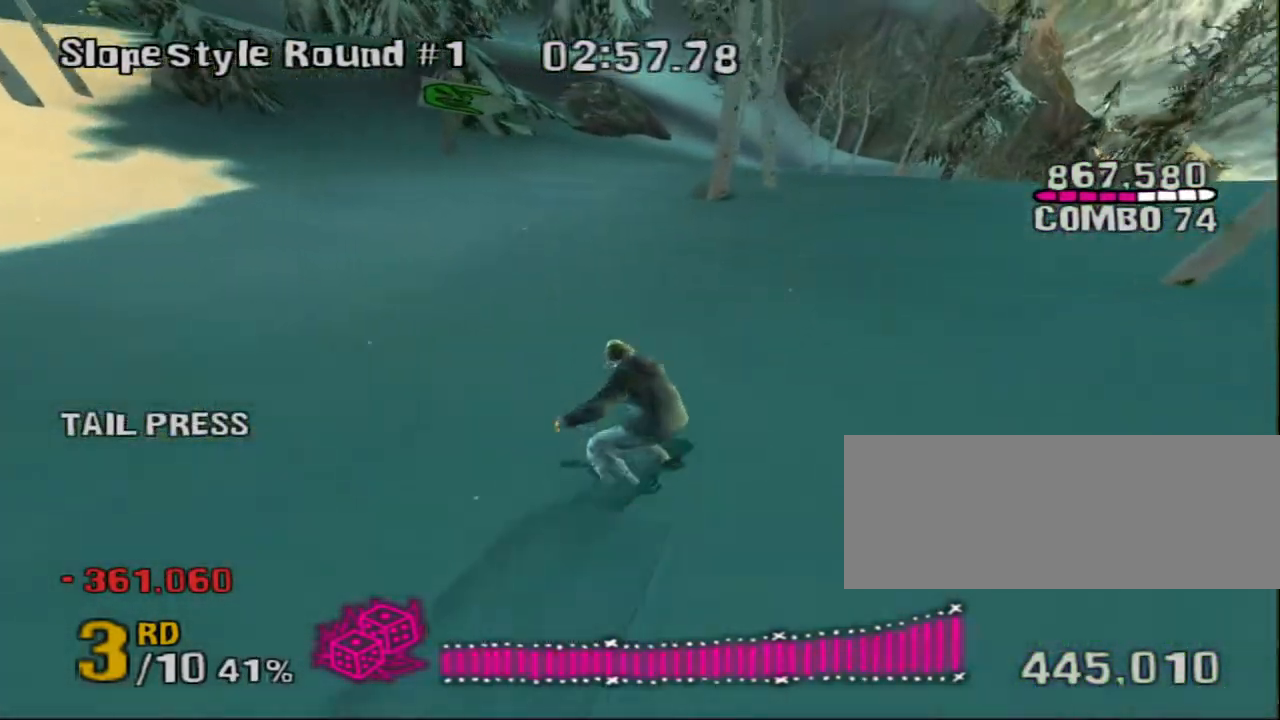
{"keys": ["down"], "events": [[150, "d", "up"], [150, "down", "down"], [183, "s", "up"], [283, "d", "down"], [467, "d", "up"]]}
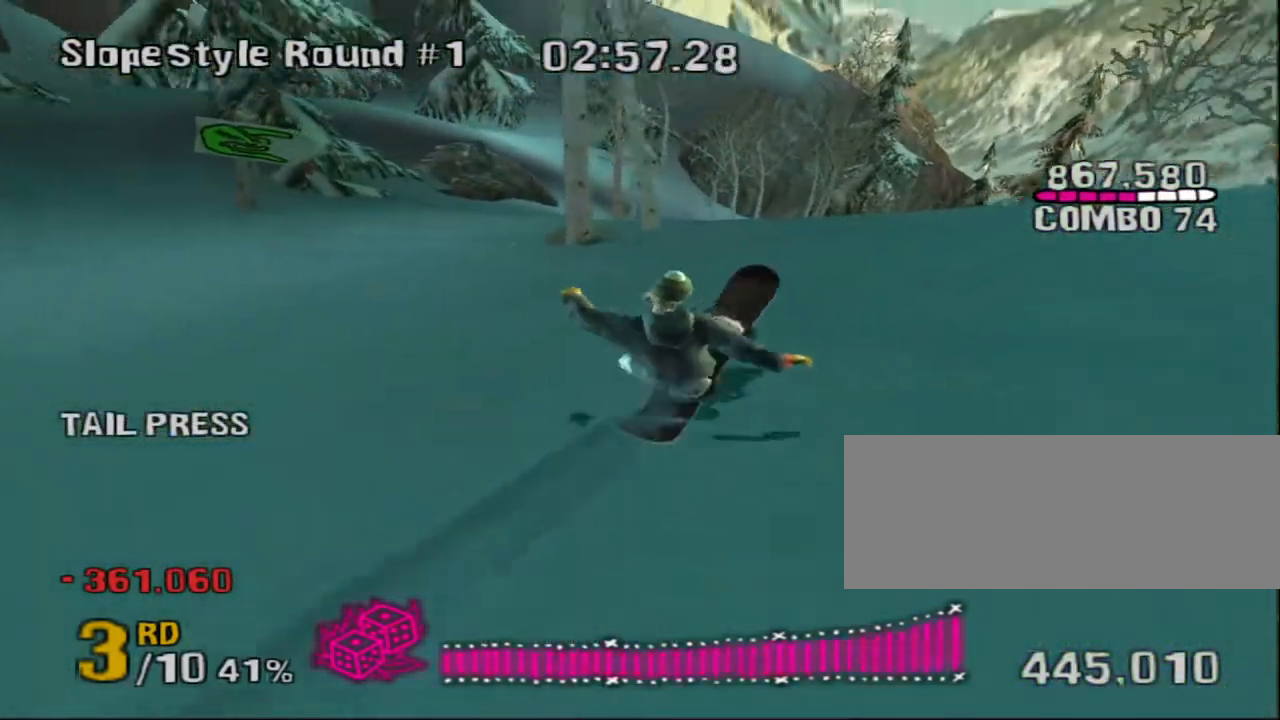
{"keys": ["shift", "space", "w"], "events": [[167, "d", "down"], [300, "down", "up"], [367, "w", "down"], [433, "d", "up"], [433, "shift", "down"], [433, "space", "down"]]}
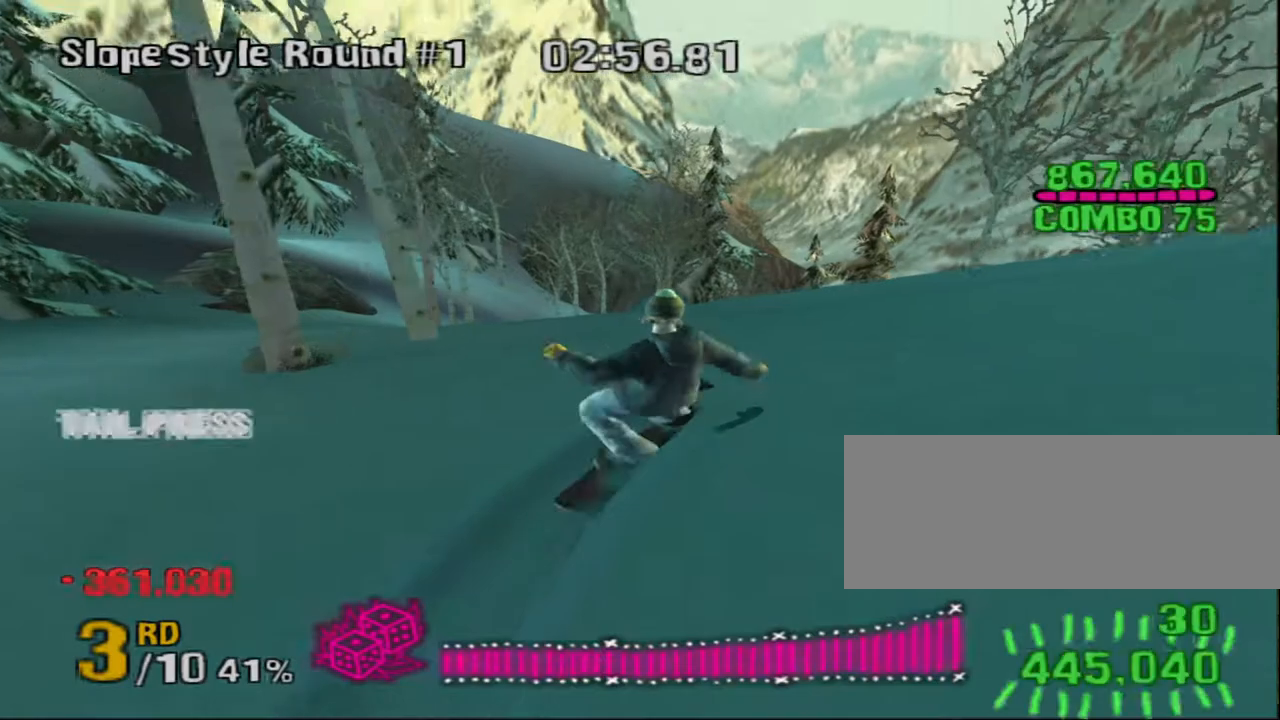
{"keys": ["d", "shift", "space", "w"], "events": [[183, "d", "down"]]}
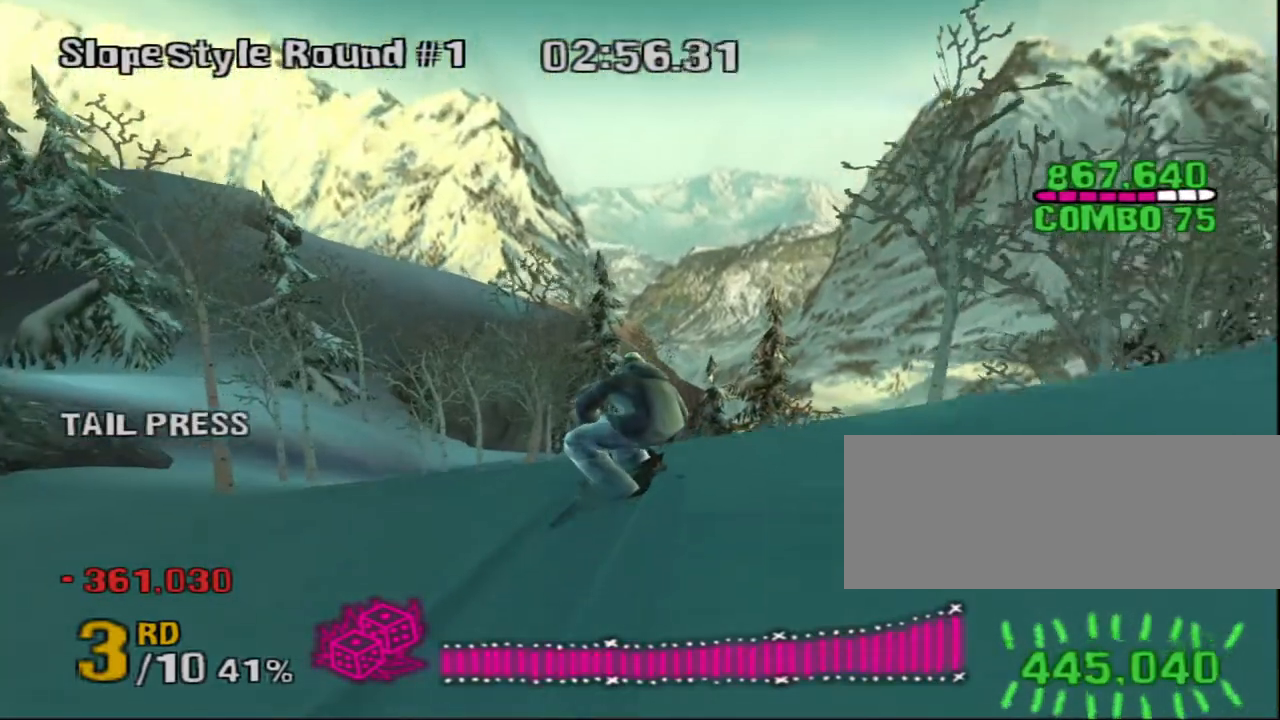
{"keys": ["up"], "events": [[183, "d", "up"], [183, "w", "up"], [233, "shift", "up"], [233, "space", "up"], [467, "up", "down"]]}
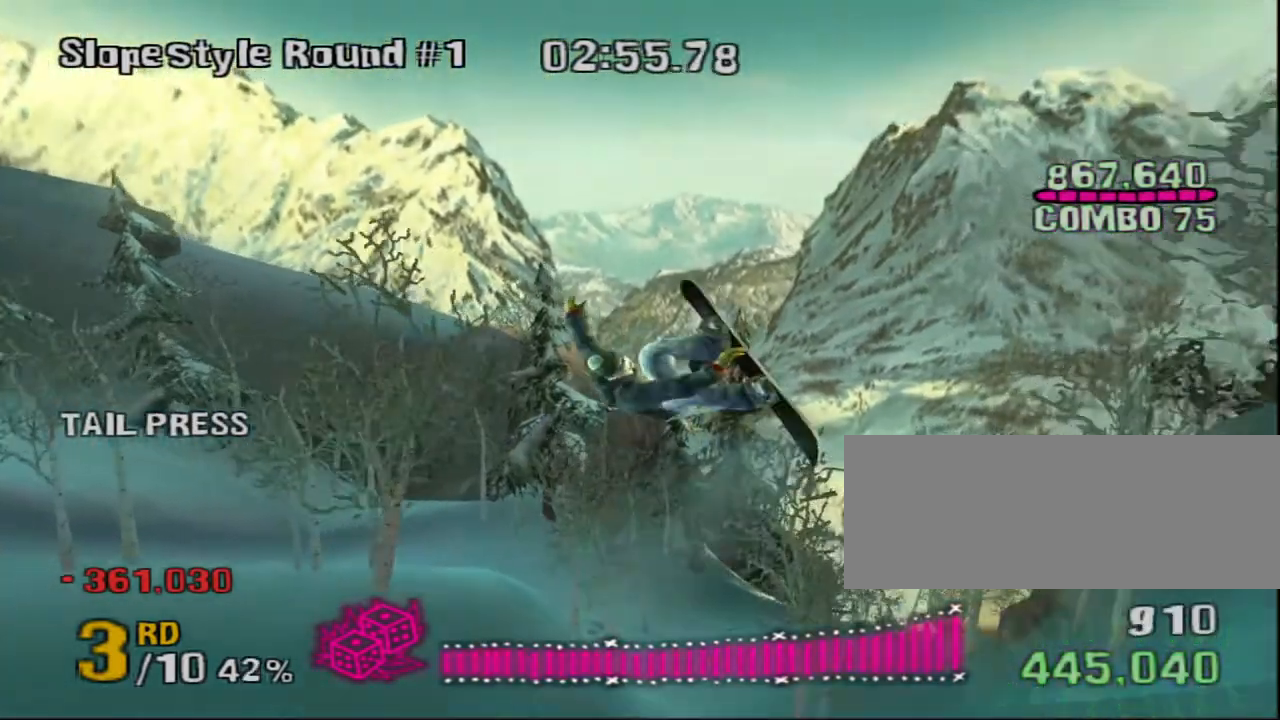
{"keys": ["right"], "events": [[217, "right", "down"], [283, "up", "up"]]}
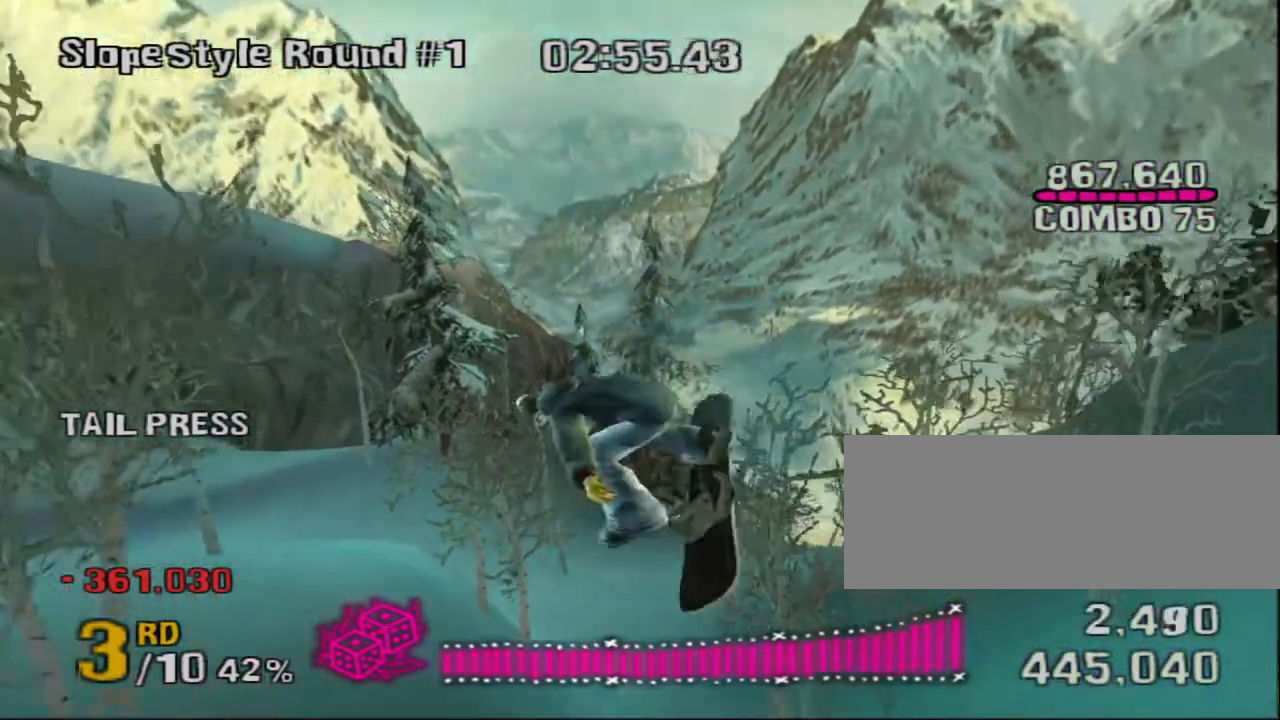
{"keys": ["right"]}
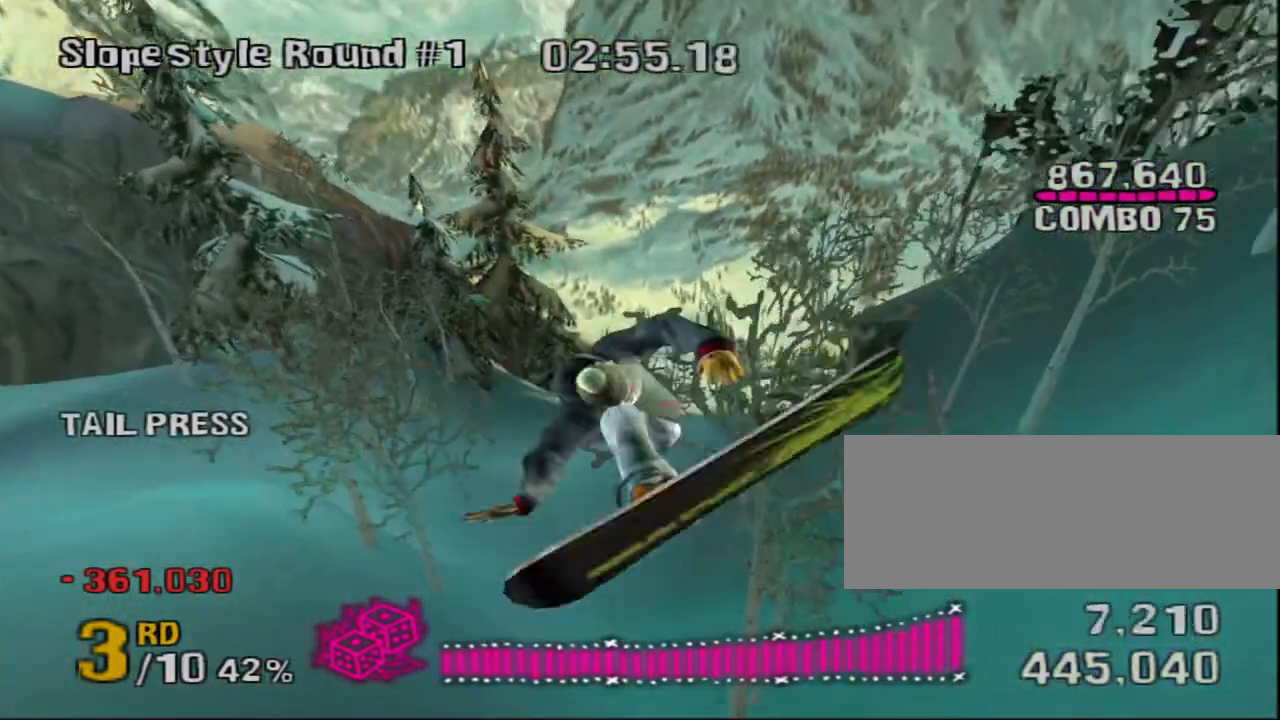
{"keys": []}
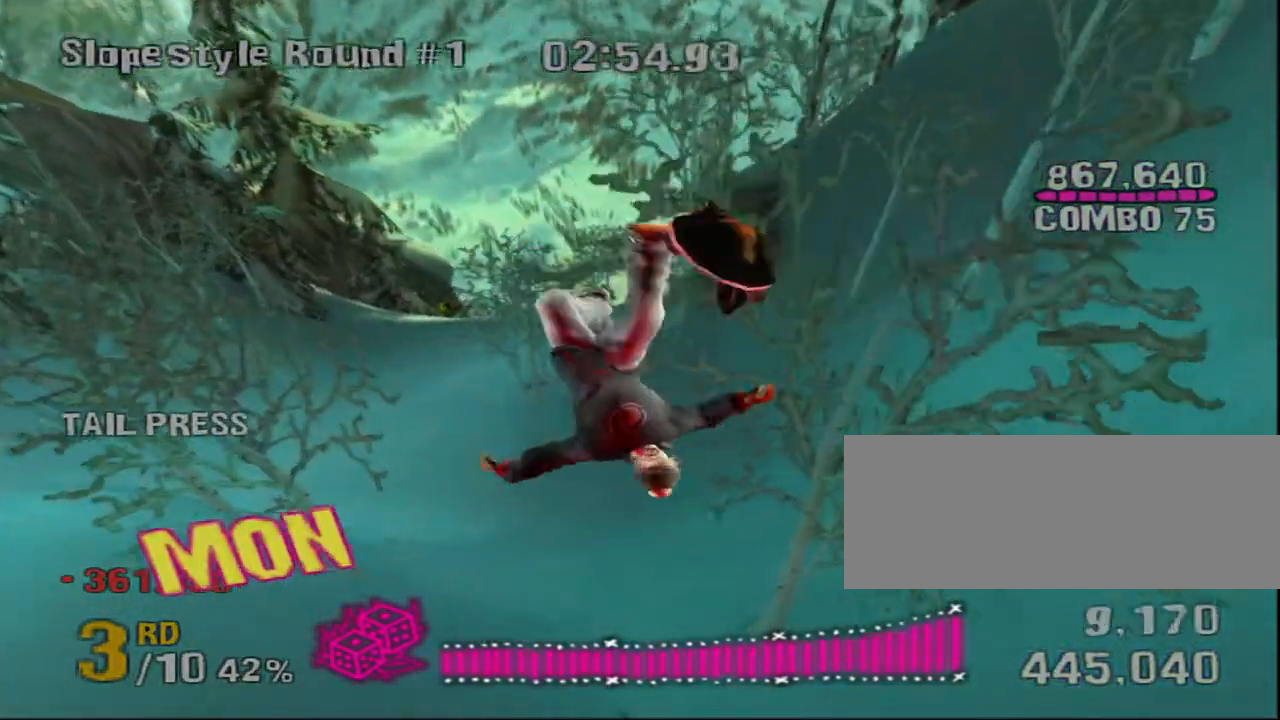
{"keys": [], "events": []}
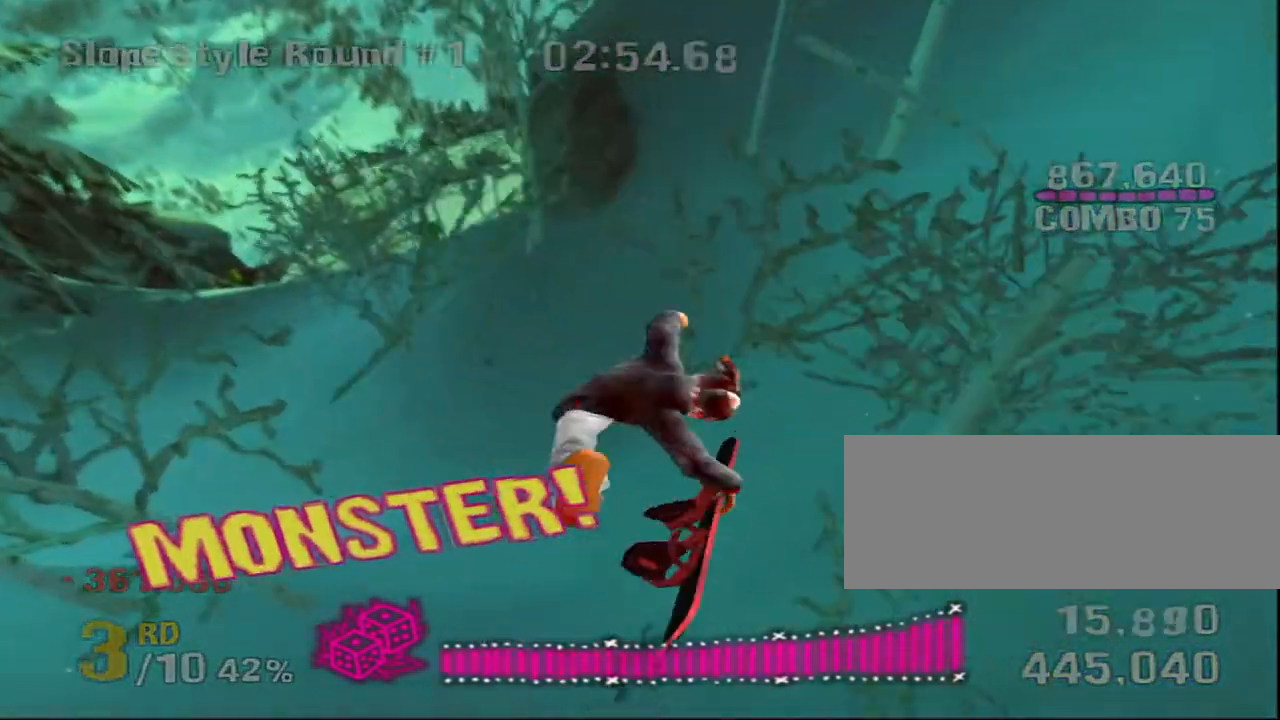
{"keys": []}
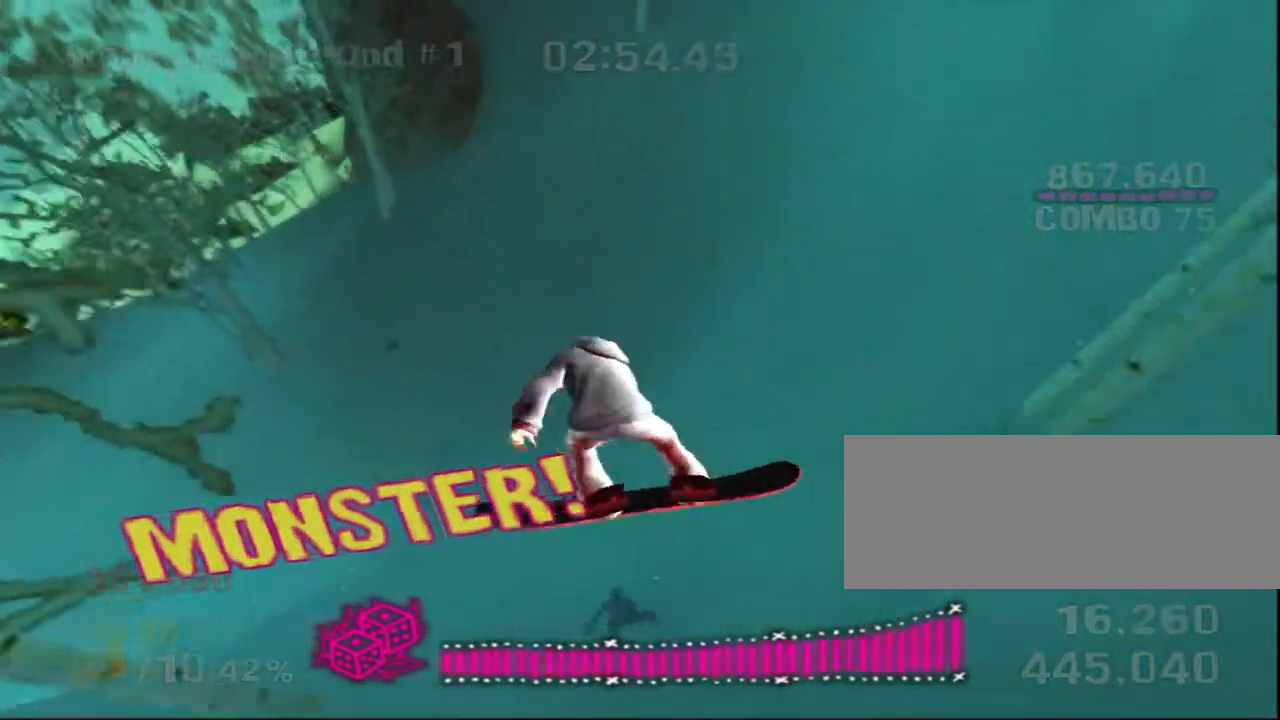
{"keys": ["a", "s"], "events": [[17, "d", "down"], [200, "d", "up"], [467, "s", "down"], [500, "a", "down"]]}
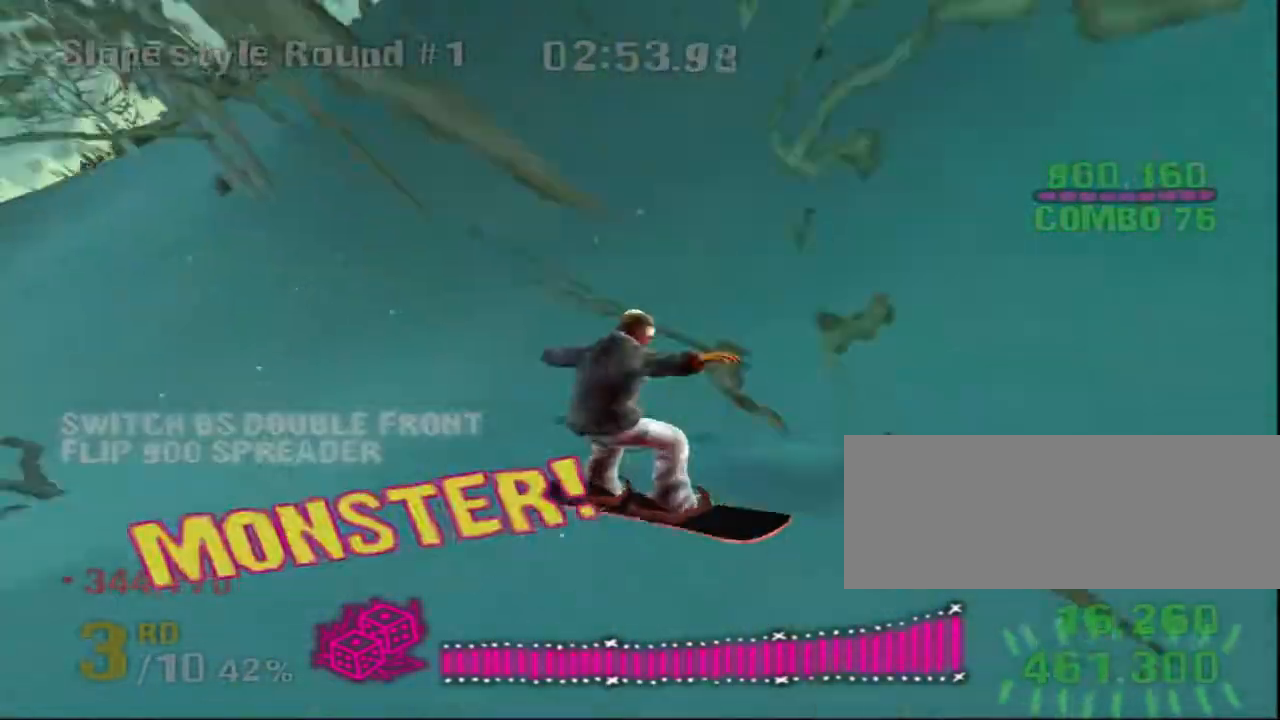
{"keys": ["d", "s"], "events": [[450, "a", "up"], [450, "d", "down"]]}